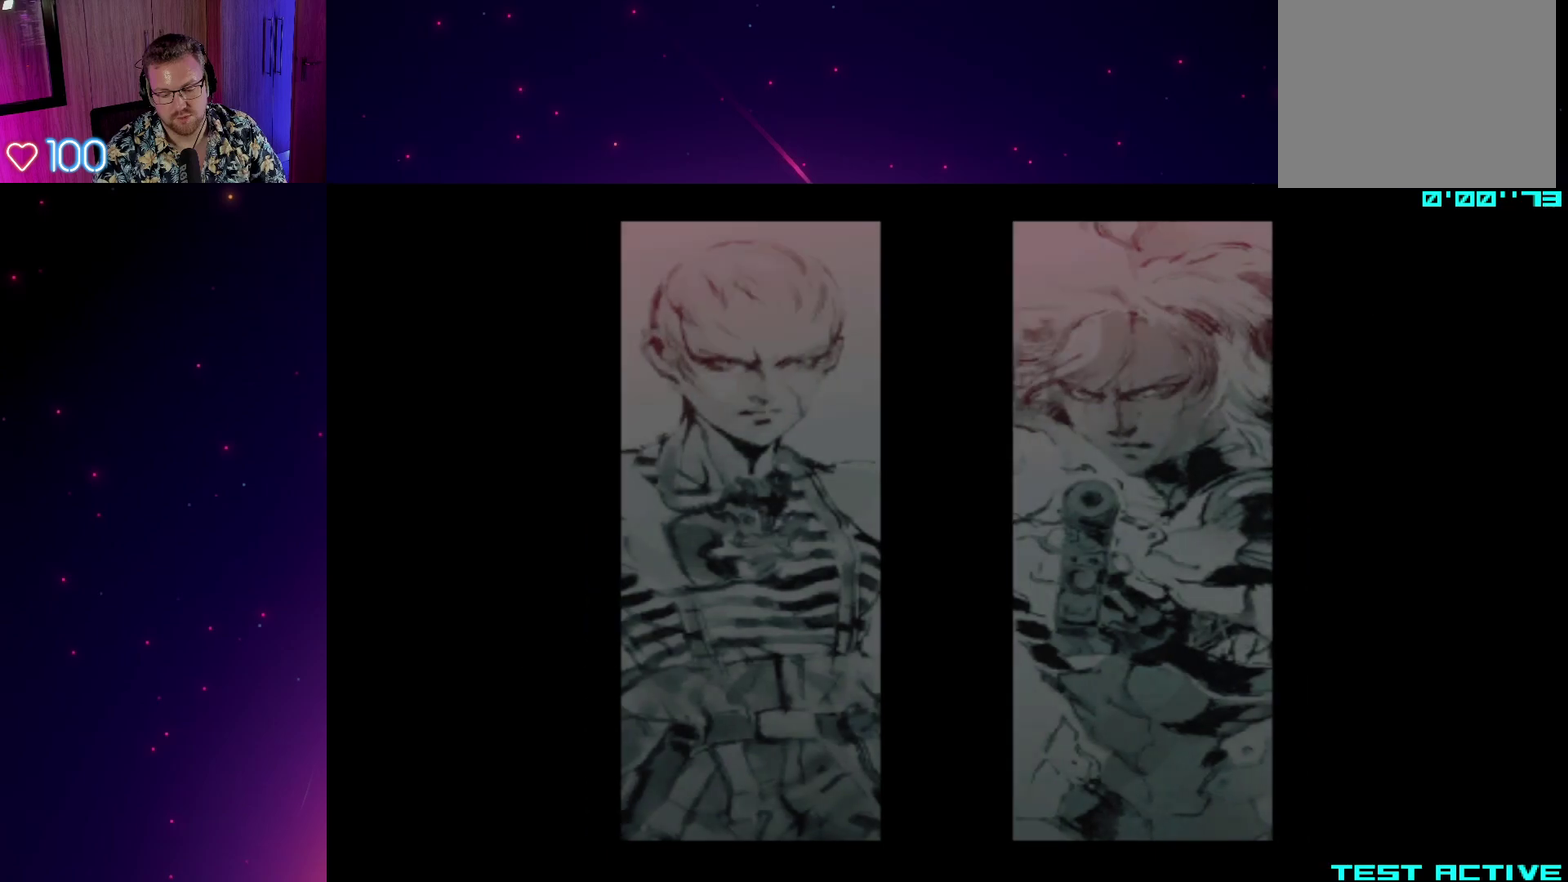
Gameplay with a controller (PlayStation layout); each line is a JSON object with the inputs held at the frame after it. "events" lists button and stick changes between this image and that frame as [ms after this image, input, new state], when the widget could be followed in between. This overlay highlights the sticks when they move; stick clicks (L3 R3) are not distinguishable. Not read: L3 R3.
{"buttons": [], "left_stick": "center", "right_stick": "center", "events": []}
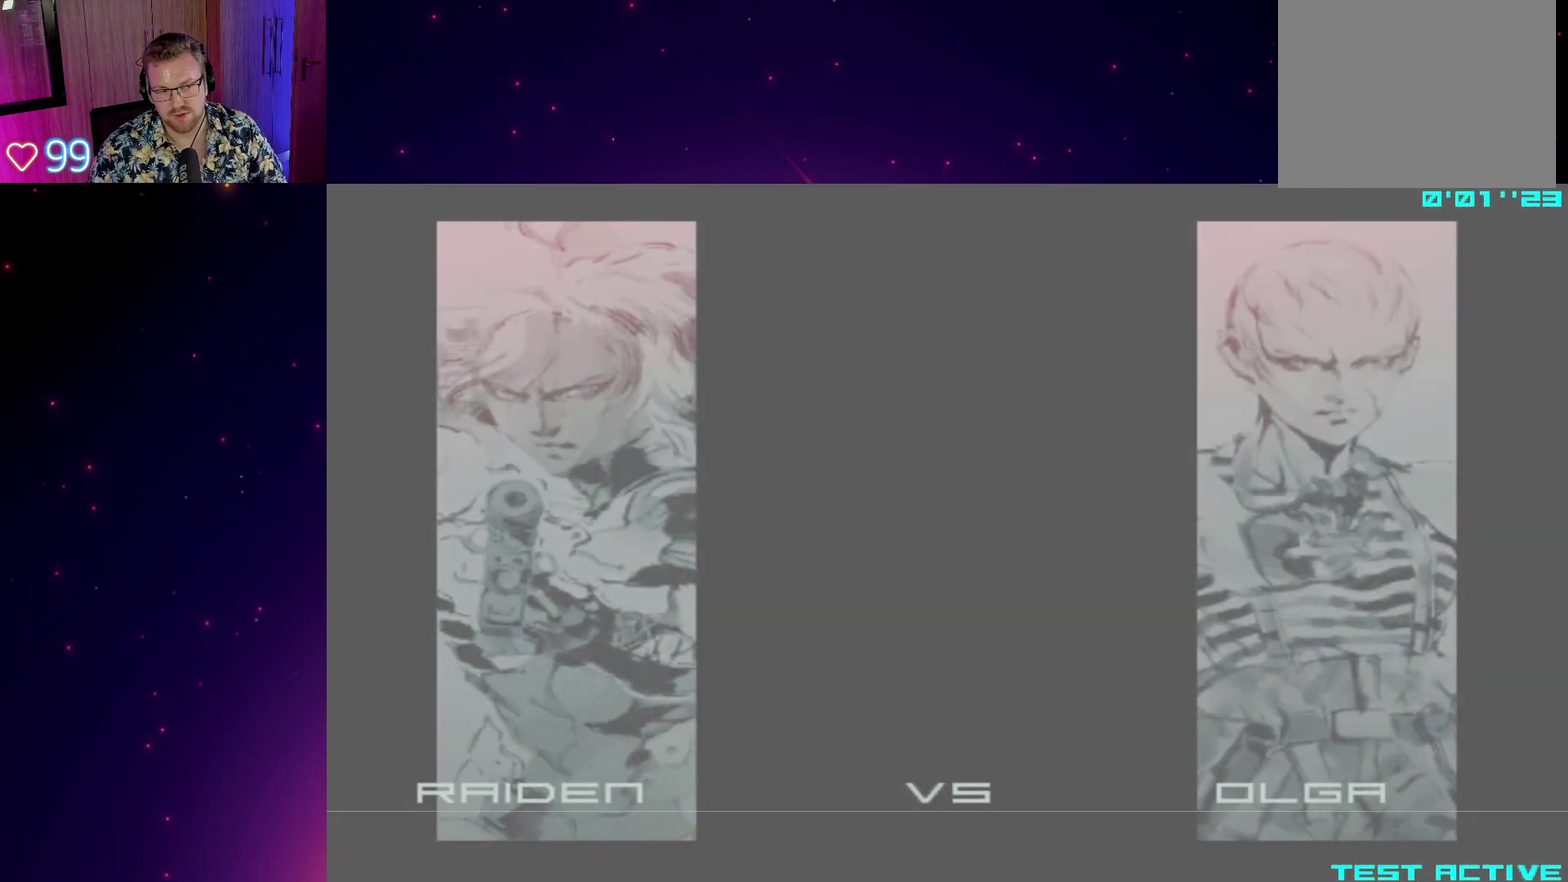
{"buttons": [], "left_stick": "center", "right_stick": "center", "events": []}
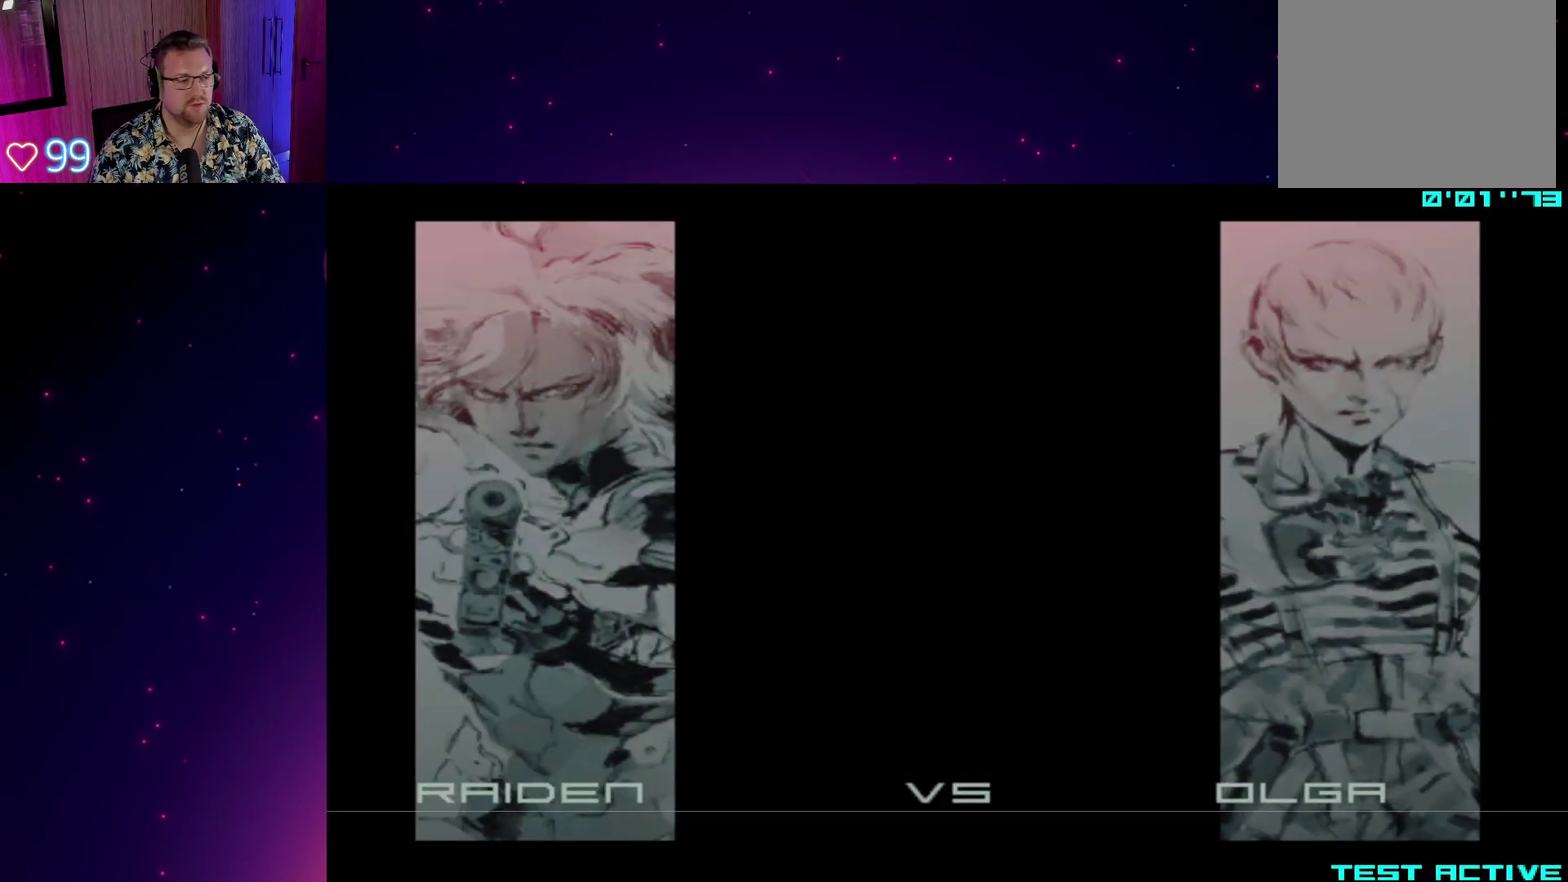
{"buttons": [], "left_stick": "center", "right_stick": "center", "events": []}
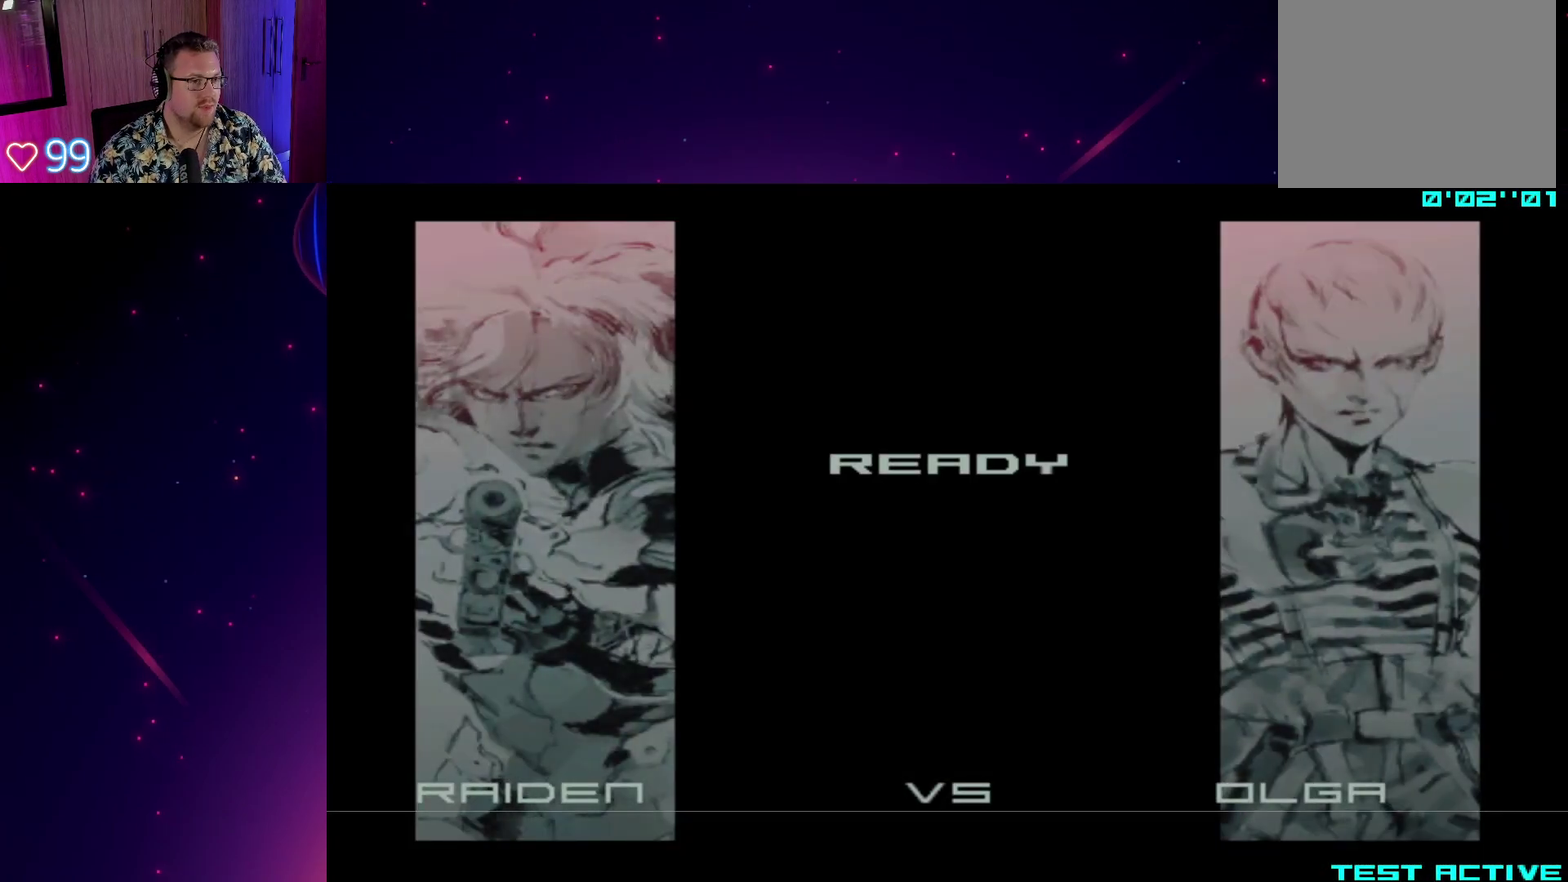
{"buttons": [], "left_stick": "center", "right_stick": "center", "events": []}
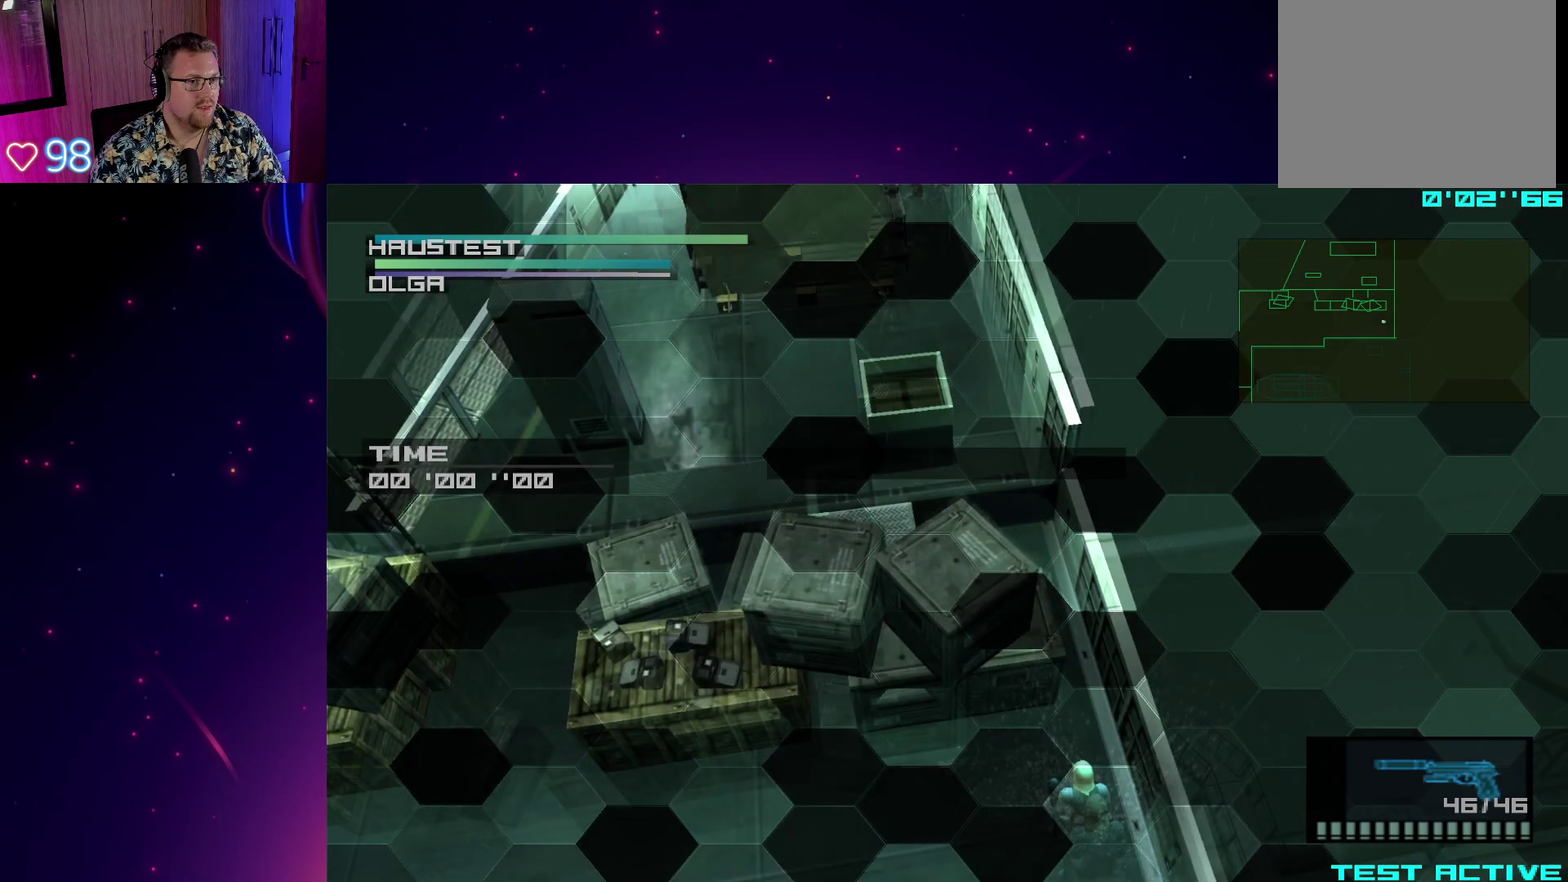
{"buttons": ["SQUARE", "R1"], "left_stick": "center", "right_stick": "center", "events": [[383, "SQUARE", "down"], [400, "R1", "down"]]}
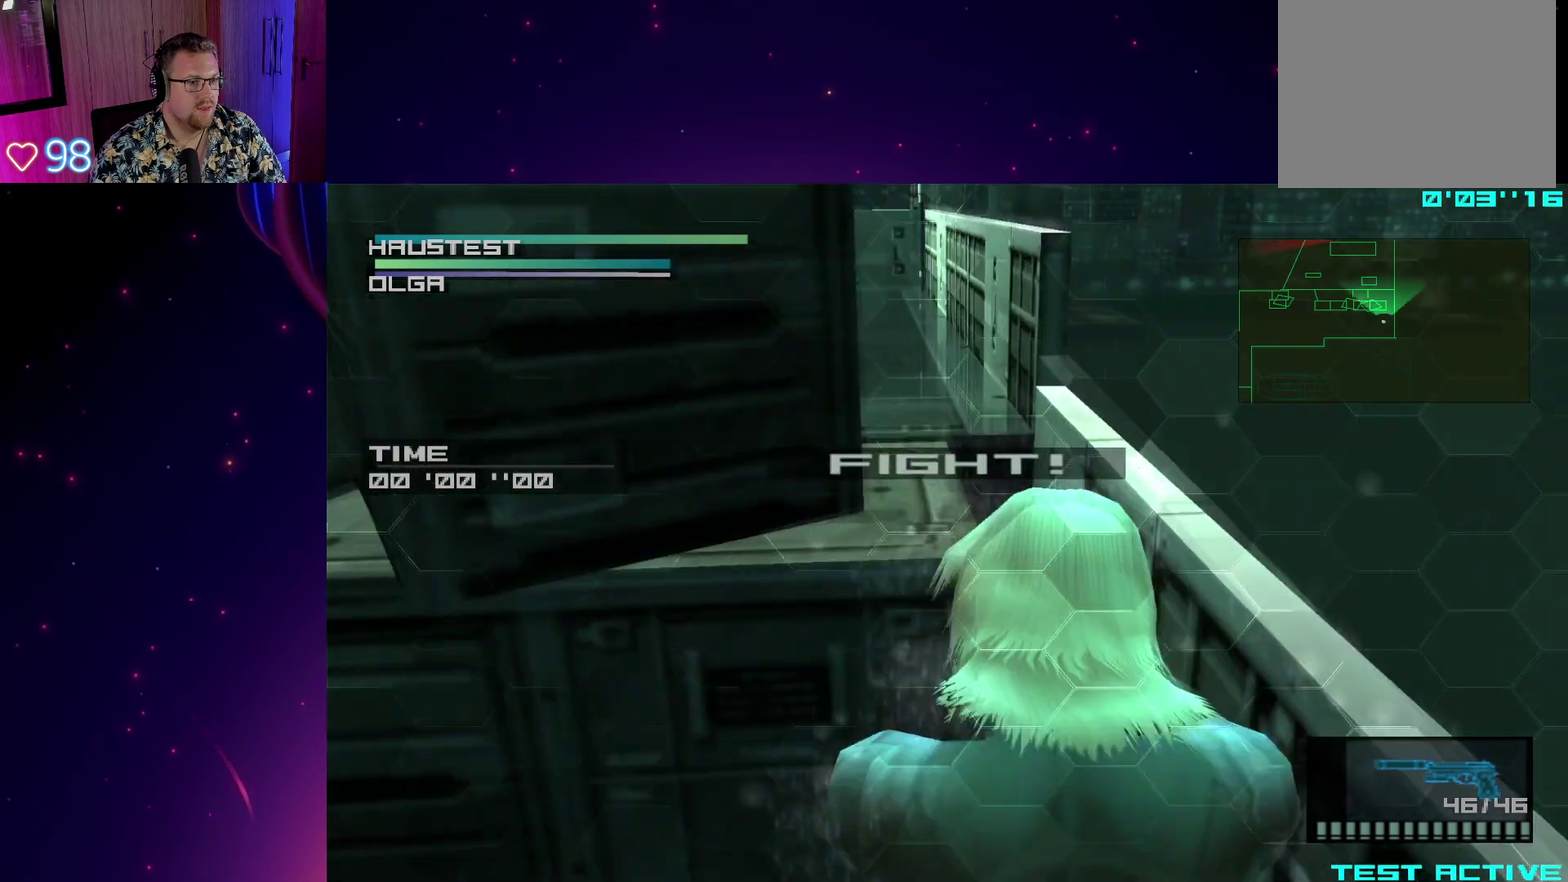
{"buttons": ["R1"], "left_stick": "center", "right_stick": "center"}